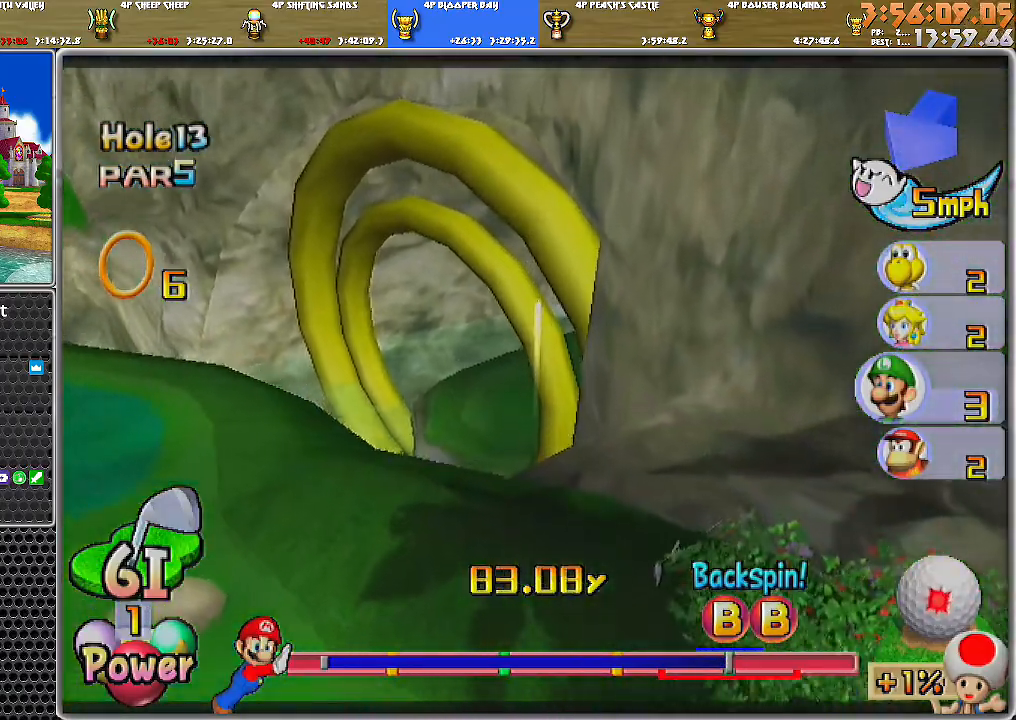
Gameplay with a controller (Nintendo layout); each line is a JSON object with the inputs held at the frame after it. "events" lists button and stick changes between this image and that frame as [ms after this image, input, new state], when the widget could be followed in between. Not read: L2 L3 R1 R2 R3.
{"buttons": [], "left_stick": "up-right", "right_stick": "center", "events": [[184, "left_stick", "up-left"], [467, "left_stick", "up-right"]]}
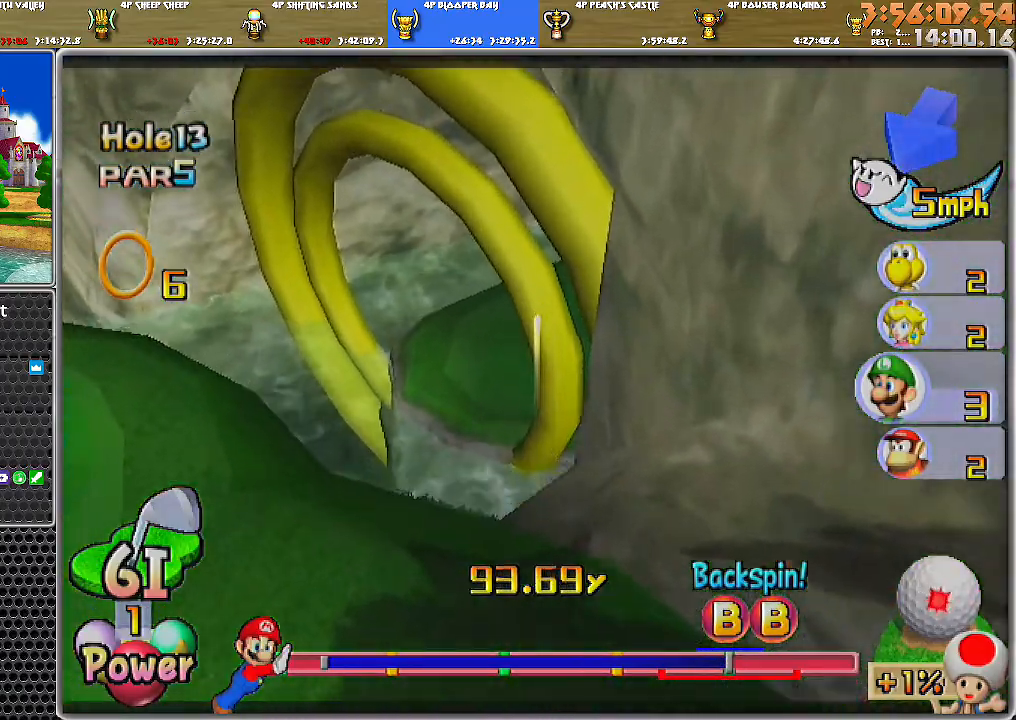
{"buttons": ["A"], "left_stick": "center", "right_stick": "center", "events": [[100, "left_stick", "center"], [283, "A", "down"]]}
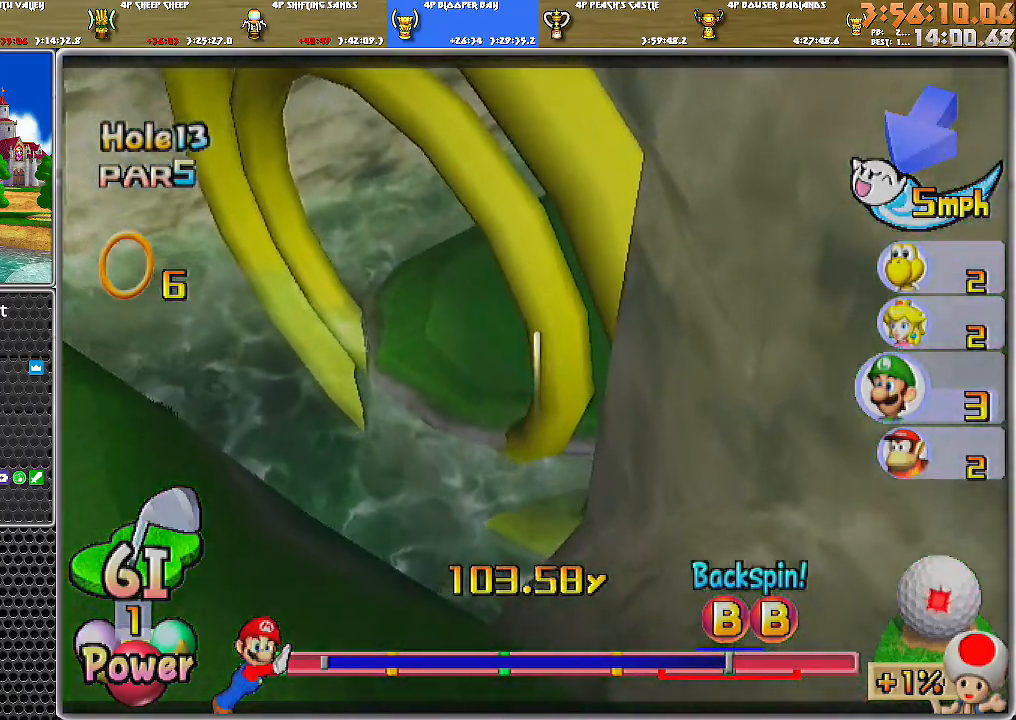
{"buttons": [], "left_stick": "center", "right_stick": "center", "events": [[250, "A", "up"]]}
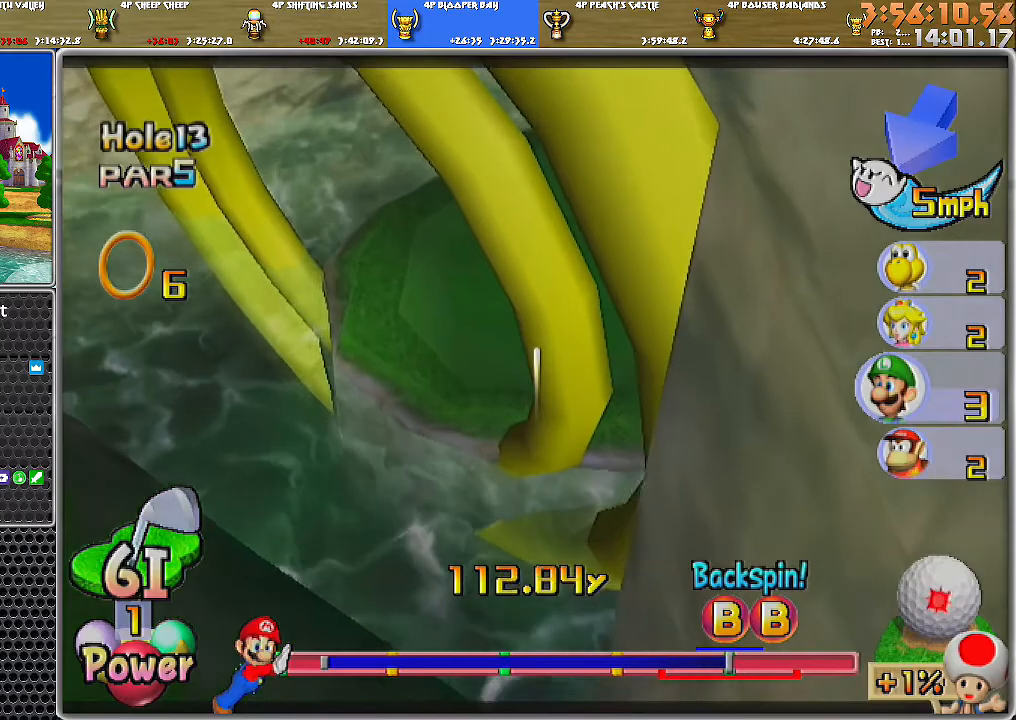
{"buttons": [], "left_stick": "center", "right_stick": "center", "events": []}
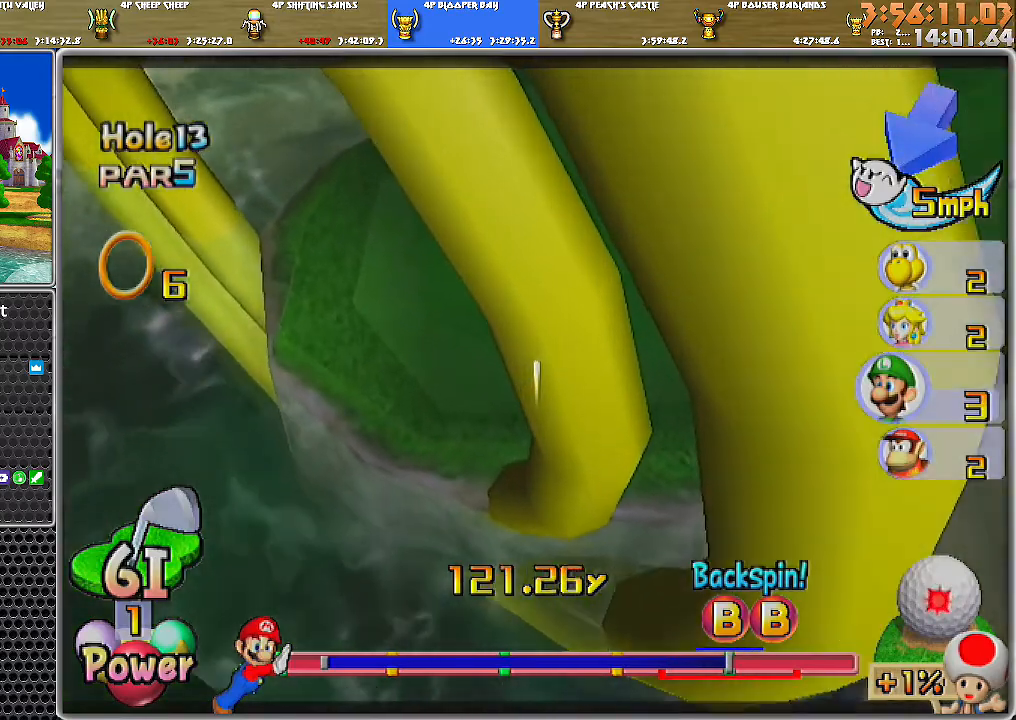
{"buttons": ["A"], "left_stick": "center", "right_stick": "center", "events": [[351, "A", "down"]]}
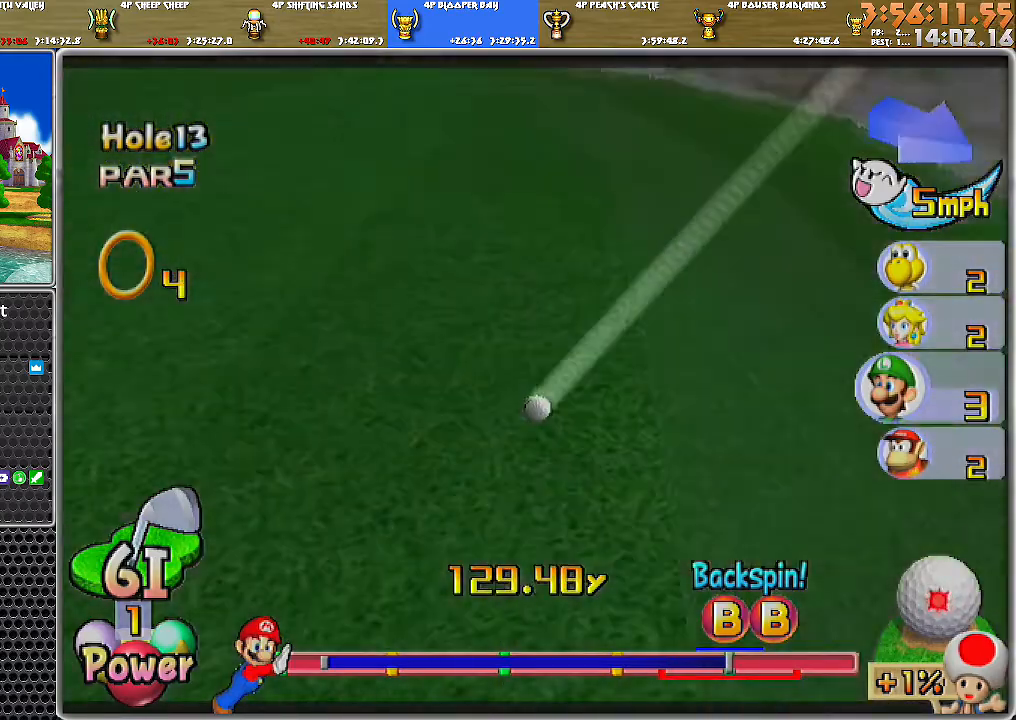
{"buttons": ["A"], "left_stick": "center", "right_stick": "center", "events": []}
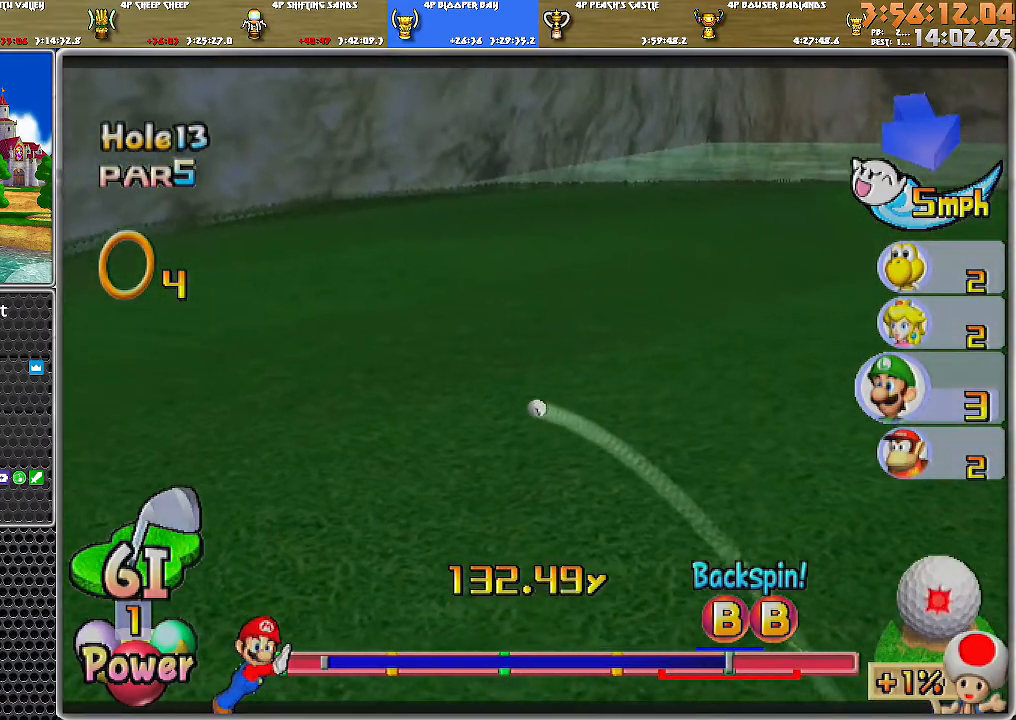
{"buttons": ["A"], "left_stick": "center", "right_stick": "center", "events": []}
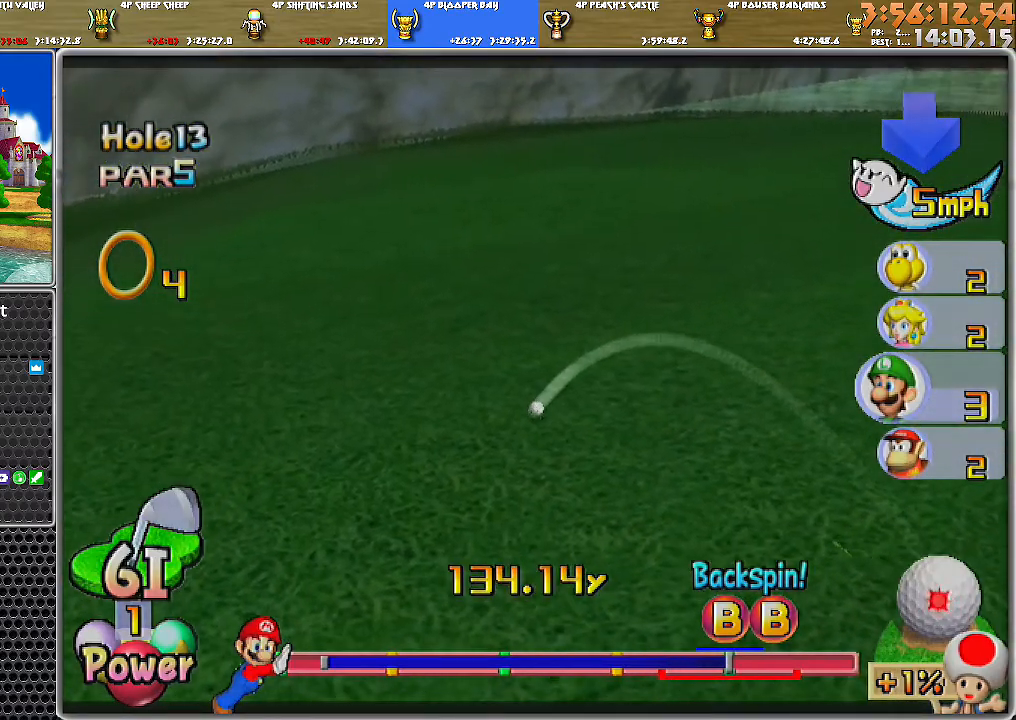
{"buttons": ["A"], "left_stick": "center", "right_stick": "center", "events": []}
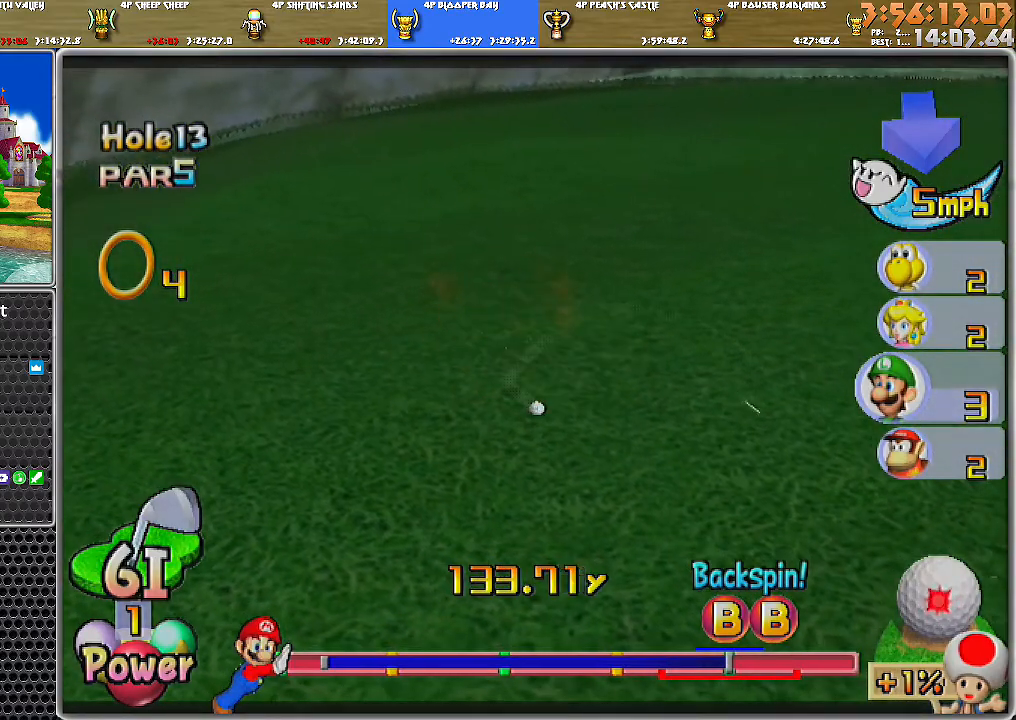
{"buttons": ["A"], "left_stick": "center", "right_stick": "center", "events": [[201, "A", "up"], [234, "A", "down"], [317, "A", "up"], [351, "A", "down"], [434, "A", "up"], [484, "A", "down"]]}
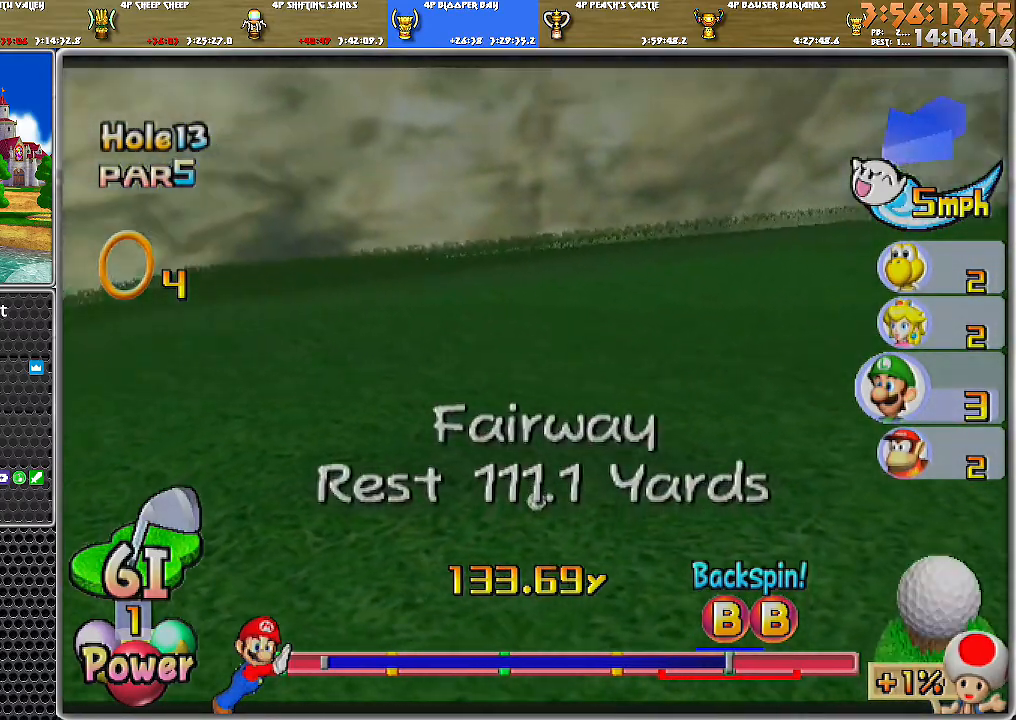
{"buttons": [], "left_stick": "center", "right_stick": "center", "events": [[33, "A", "up"], [67, "A", "down"], [167, "A", "up"]]}
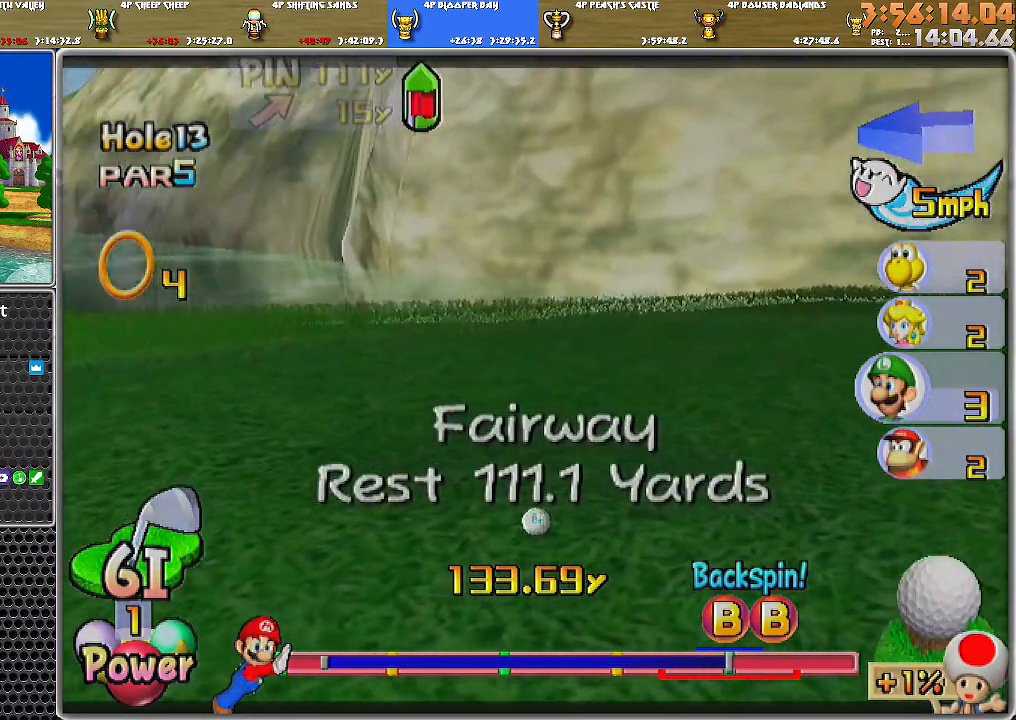
{"buttons": [], "left_stick": "center", "right_stick": "center", "events": []}
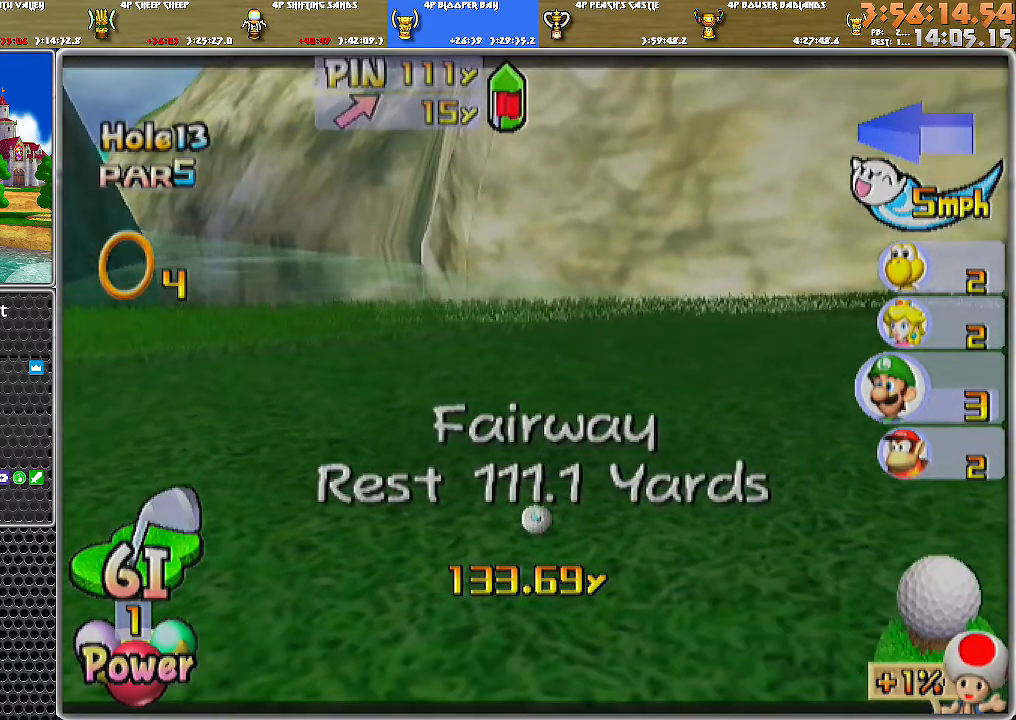
{"buttons": [], "left_stick": "center", "right_stick": "center", "events": []}
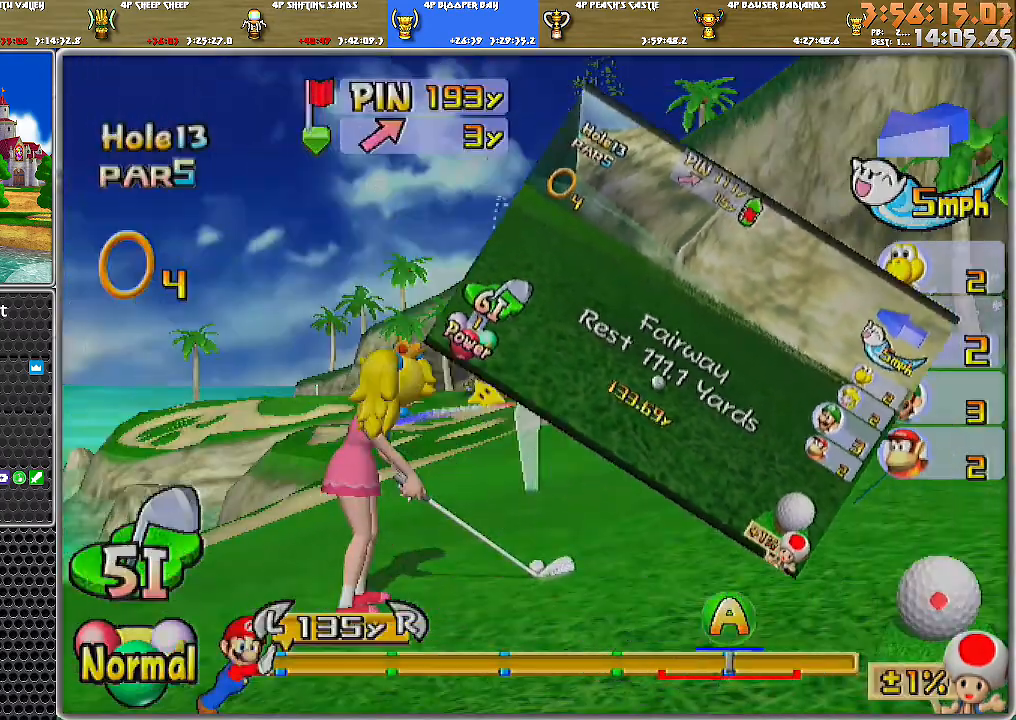
{"buttons": [], "left_stick": "right", "right_stick": "center", "events": [[501, "left_stick", "right"]]}
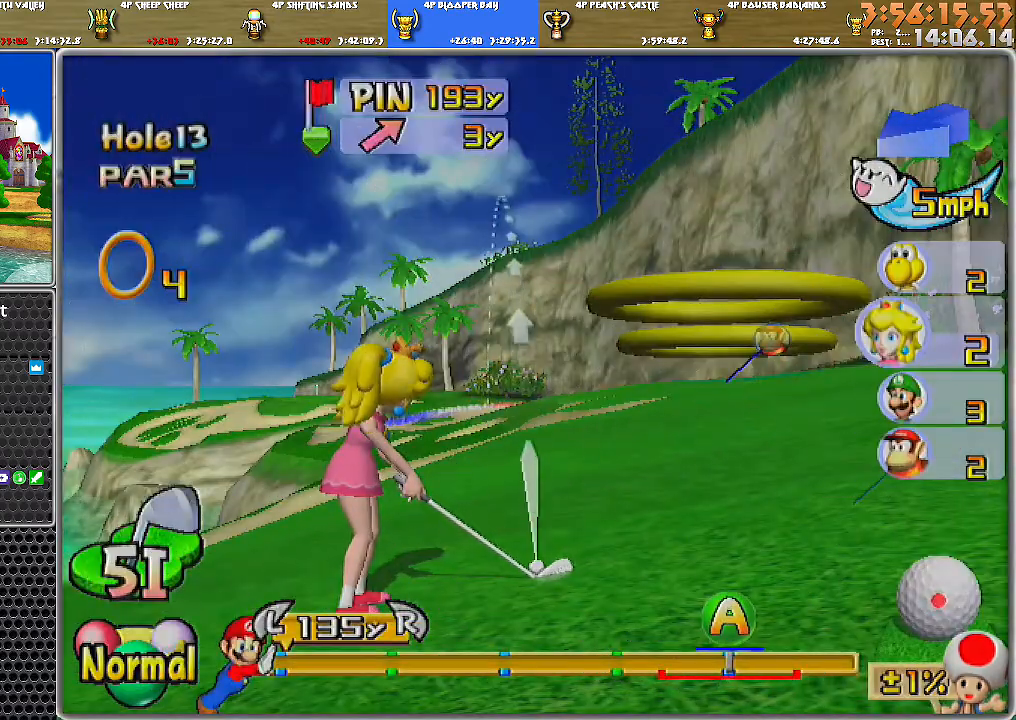
{"buttons": [], "left_stick": "right", "right_stick": "center", "events": []}
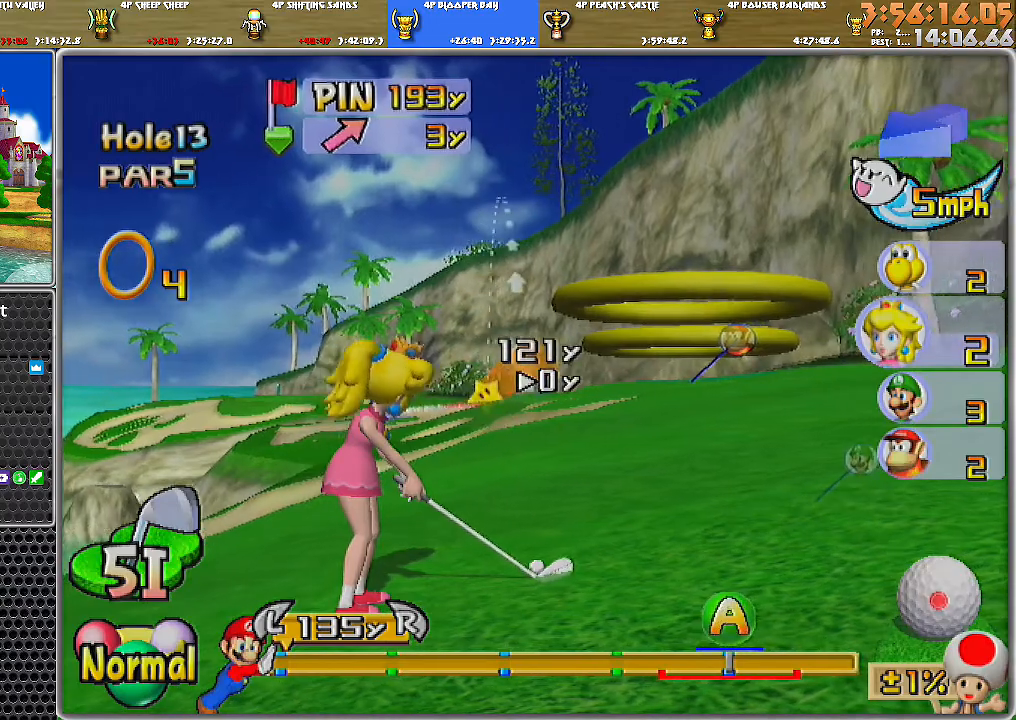
{"buttons": [], "left_stick": "down", "right_stick": "center", "events": [[434, "left_stick", "down"]]}
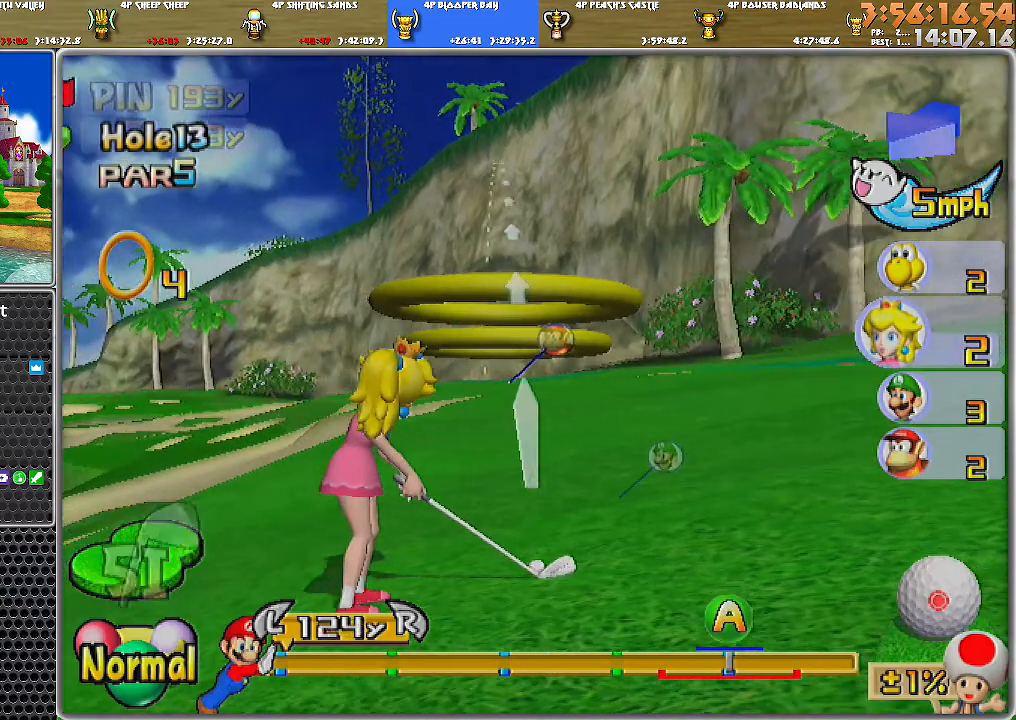
{"buttons": [], "left_stick": "down", "right_stick": "center", "events": []}
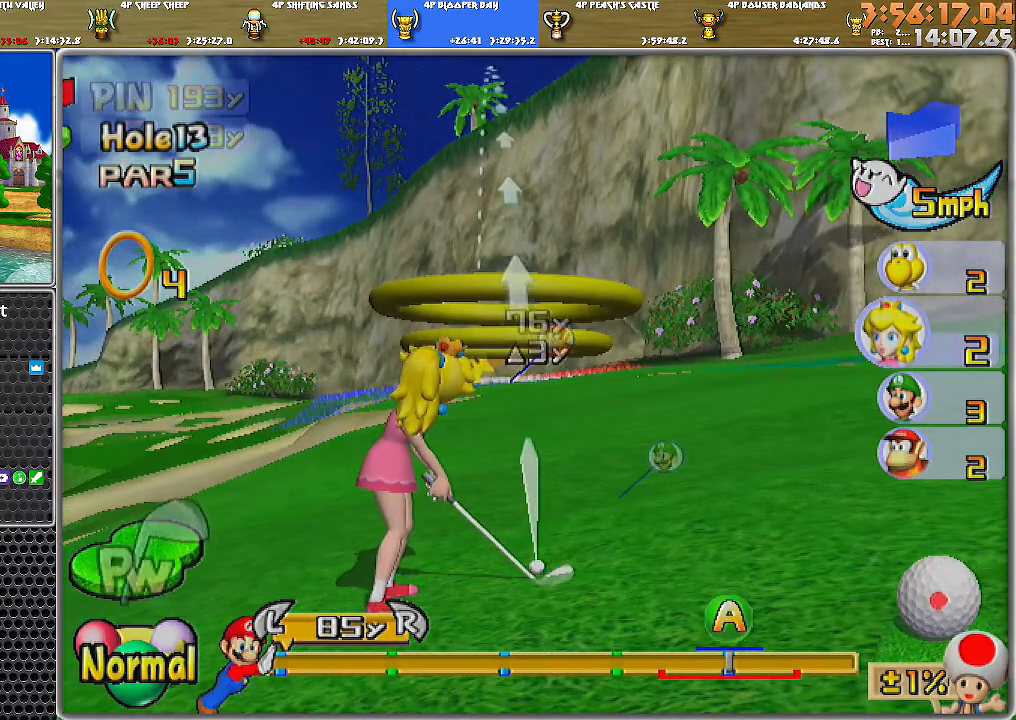
{"buttons": [], "left_stick": "center", "right_stick": "up", "events": [[34, "left_stick", "center"], [151, "right_stick", "up"]]}
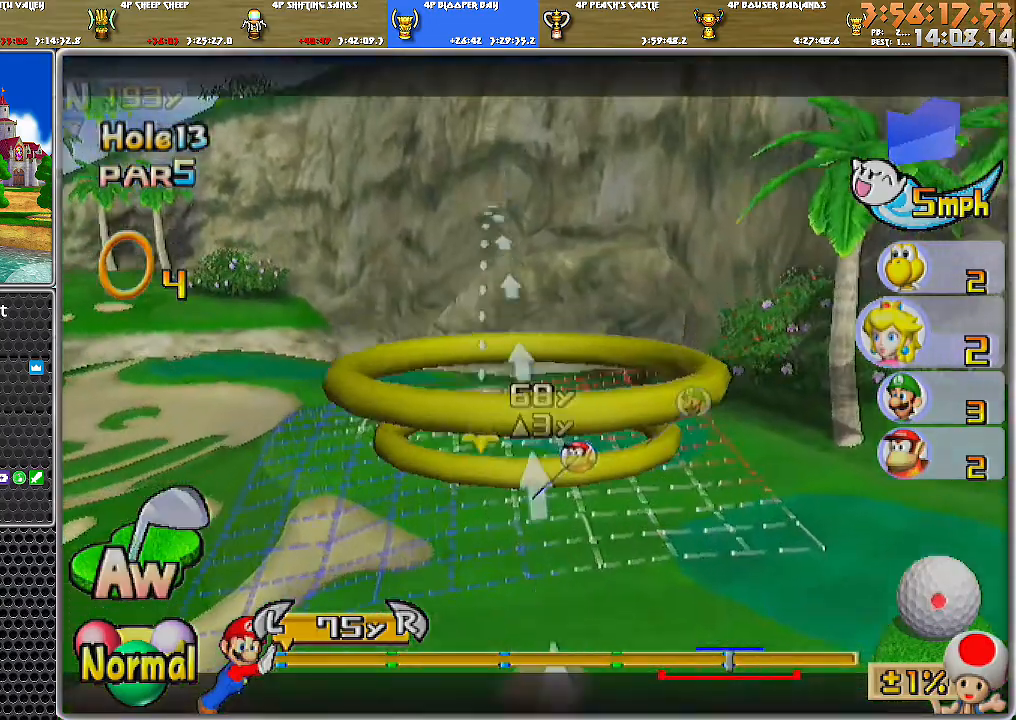
{"buttons": [], "left_stick": "center", "right_stick": "center", "events": [[250, "left_stick", "right"], [434, "right_stick", "center"], [500, "left_stick", "center"]]}
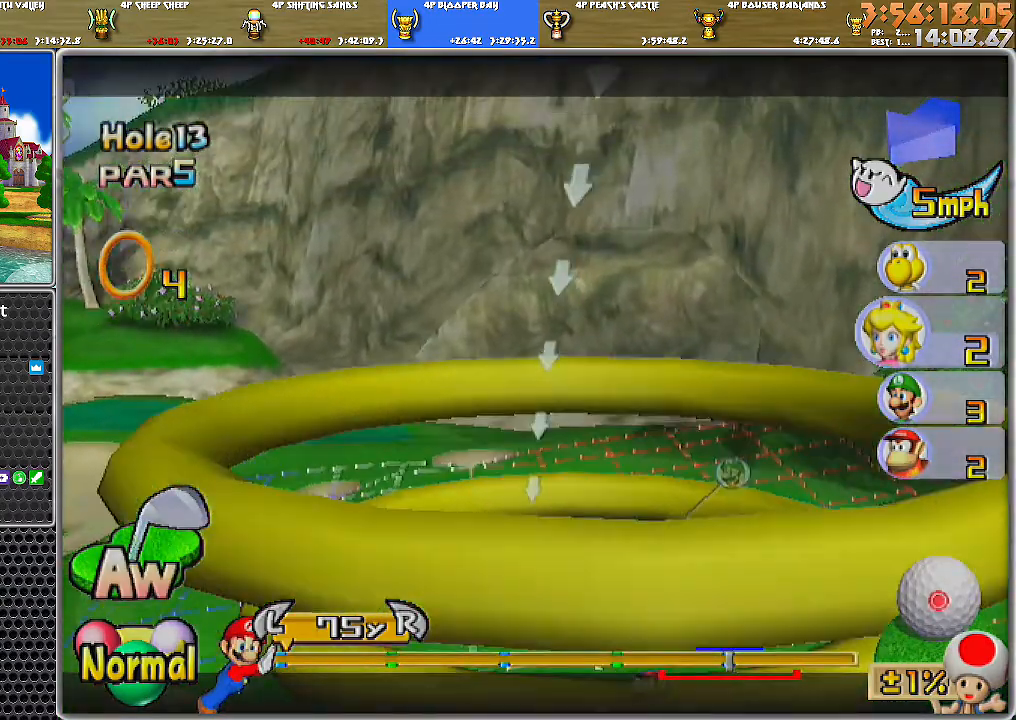
{"buttons": [], "left_stick": "center", "right_stick": "center", "events": [[67, "right_stick", "down"], [184, "right_stick", "center"]]}
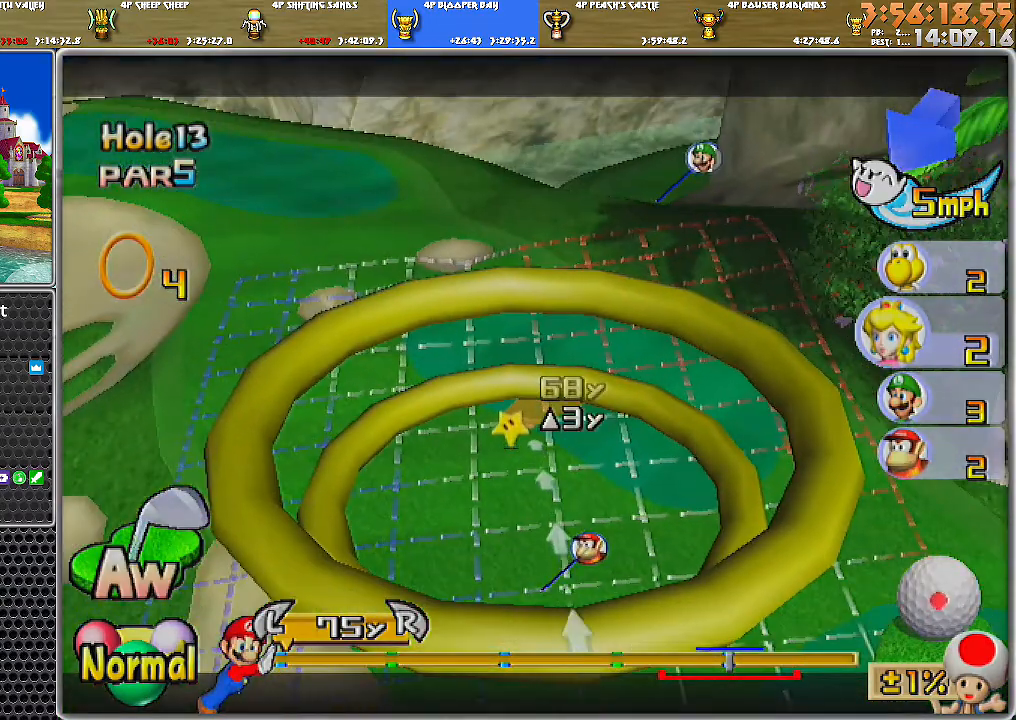
{"buttons": [], "left_stick": "center", "right_stick": "center", "events": [[33, "left_stick", "right"], [83, "left_stick", "center"], [183, "A", "down"], [250, "A", "up"], [284, "A", "down"], [350, "A", "up"]]}
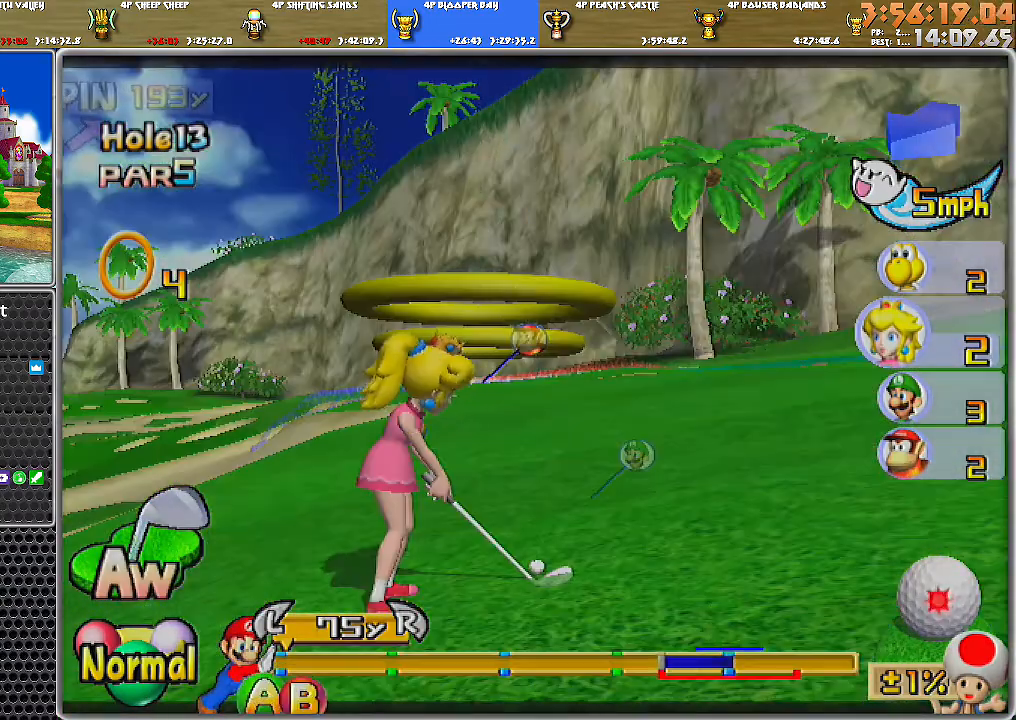
{"buttons": [], "left_stick": "center", "right_stick": "center", "events": []}
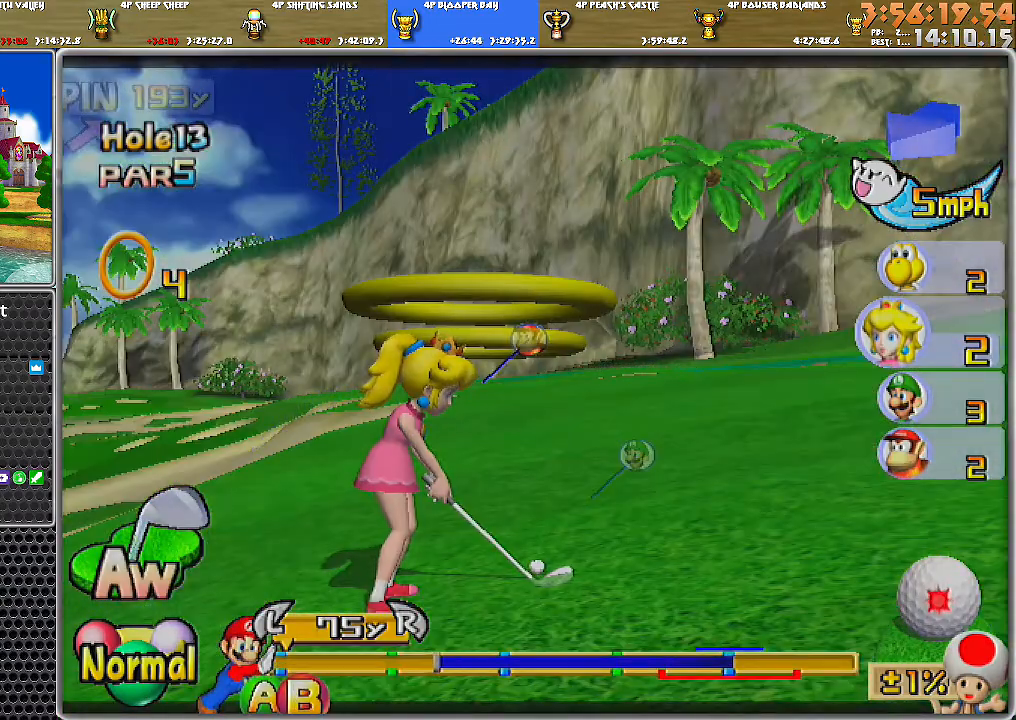
{"buttons": [], "left_stick": "center", "right_stick": "center", "events": [[250, "B", "down"], [384, "B", "up"]]}
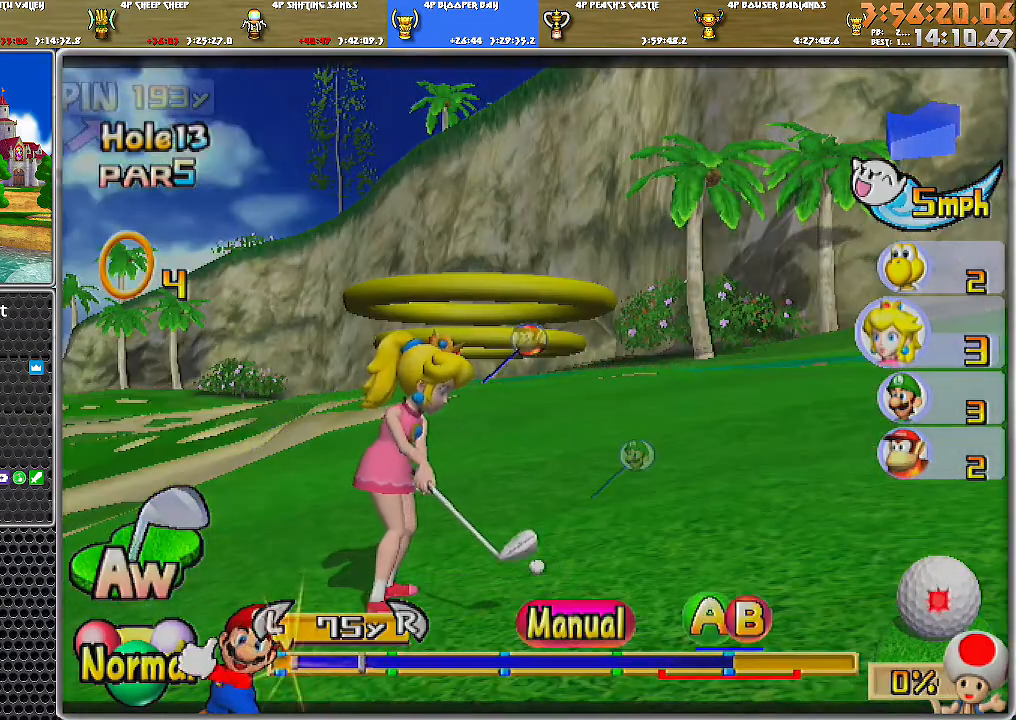
{"buttons": [], "left_stick": "center", "right_stick": "center", "events": []}
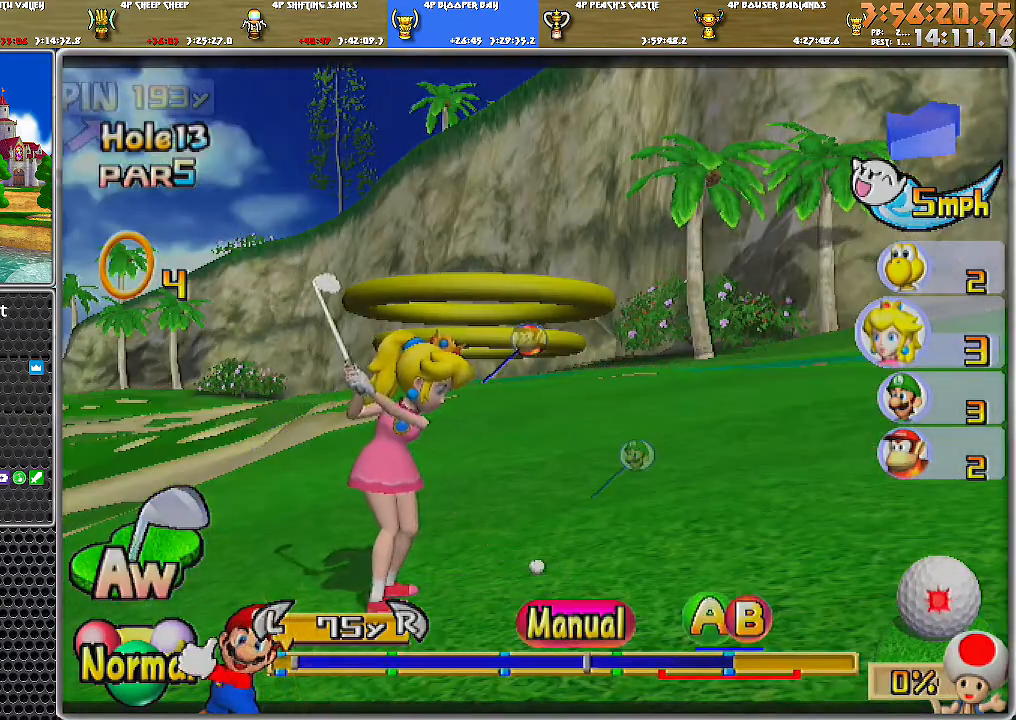
{"buttons": [], "left_stick": "center", "right_stick": "center", "events": [[250, "B", "down"], [384, "B", "up"]]}
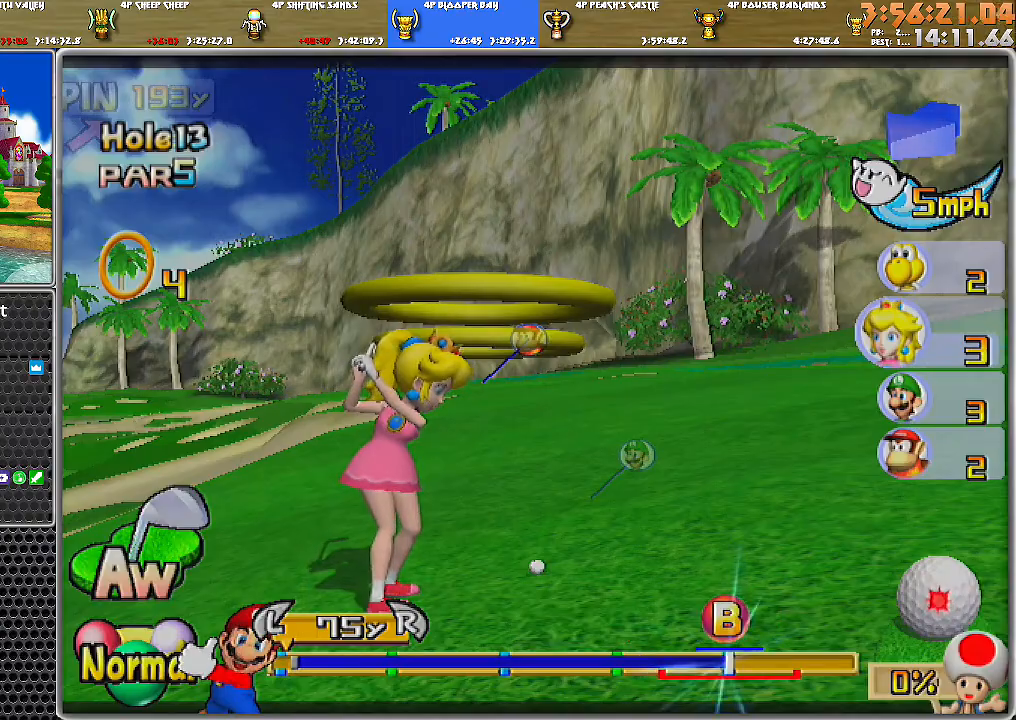
{"buttons": [], "left_stick": "center", "right_stick": "center", "events": []}
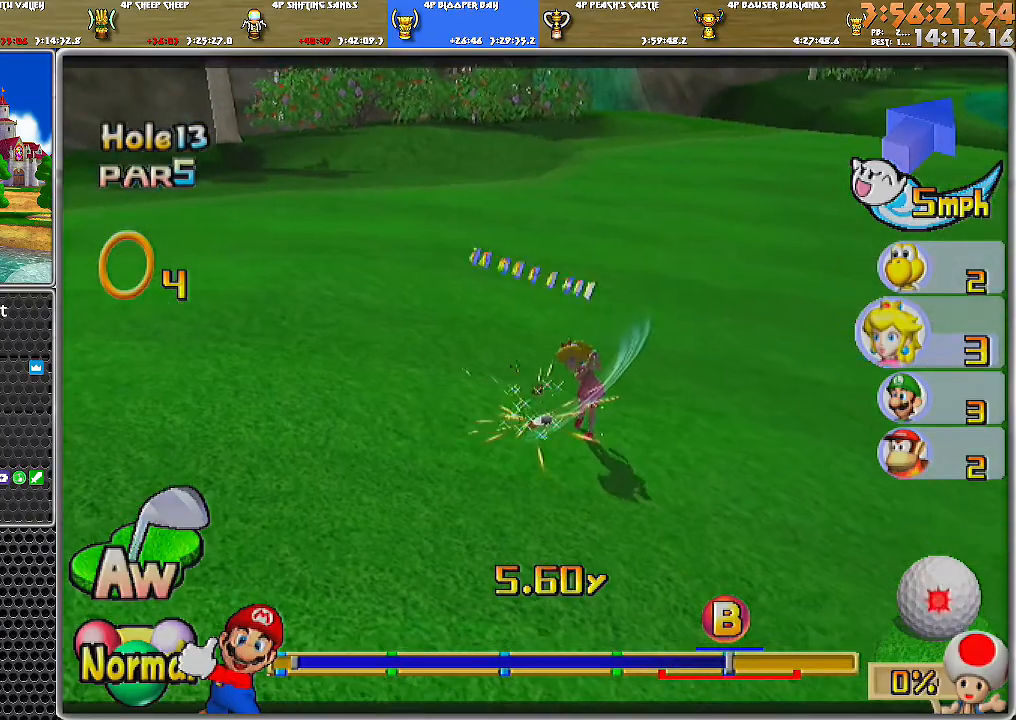
{"buttons": [], "left_stick": "center", "right_stick": "center", "events": []}
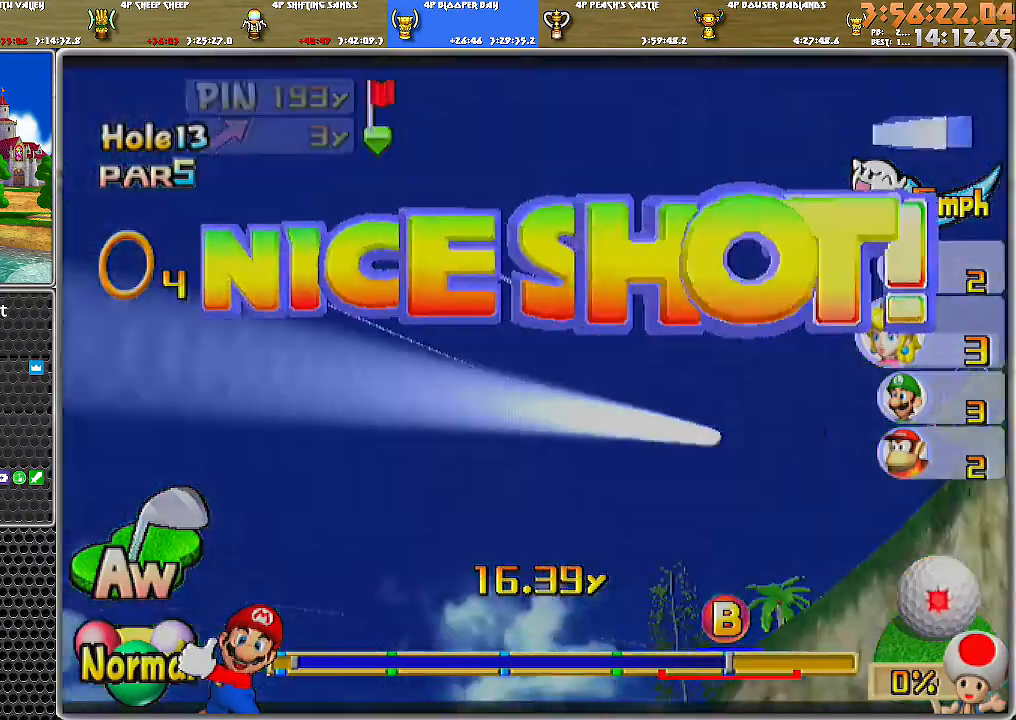
{"buttons": [], "left_stick": "center", "right_stick": "center", "events": []}
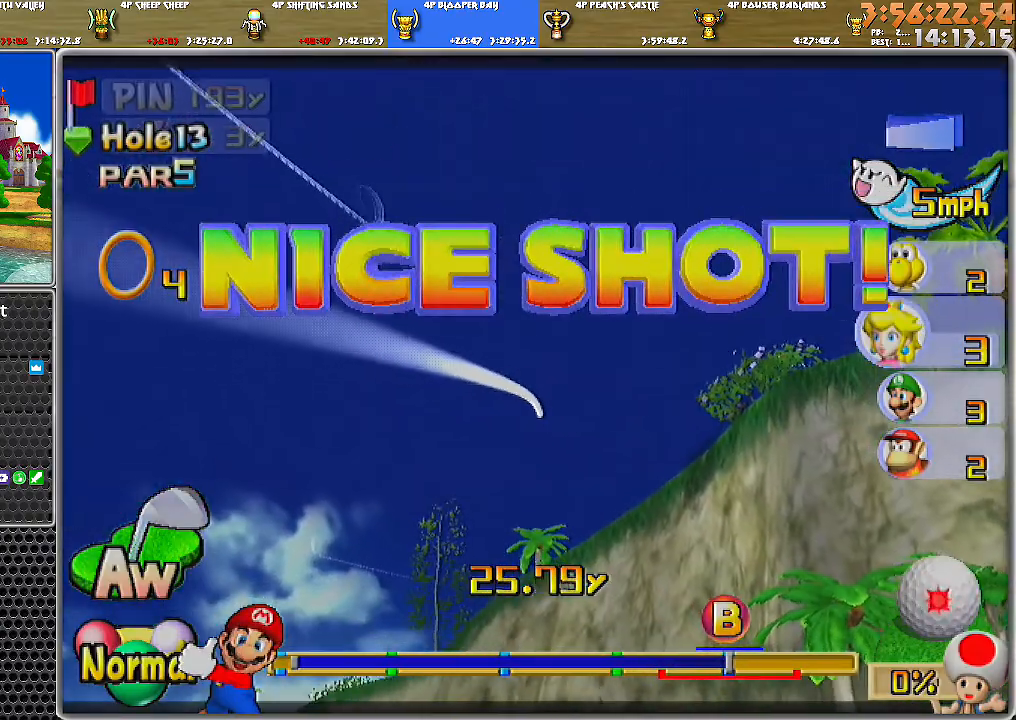
{"buttons": ["A"], "left_stick": "center", "right_stick": "center", "events": [[467, "A", "down"]]}
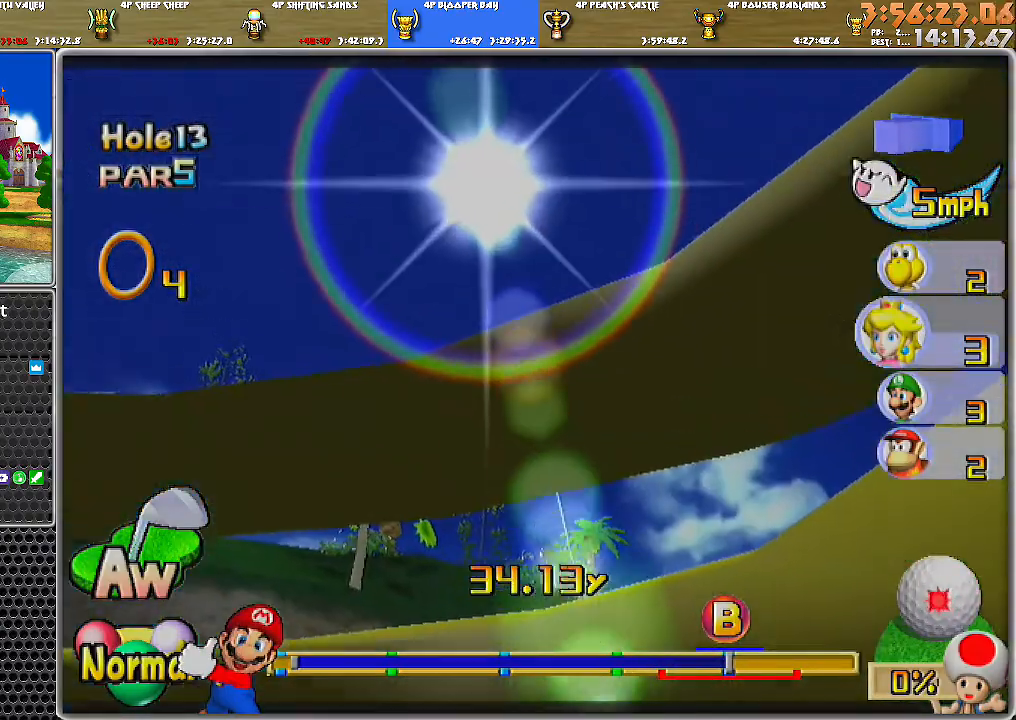
{"buttons": ["A"], "left_stick": "center", "right_stick": "center", "events": []}
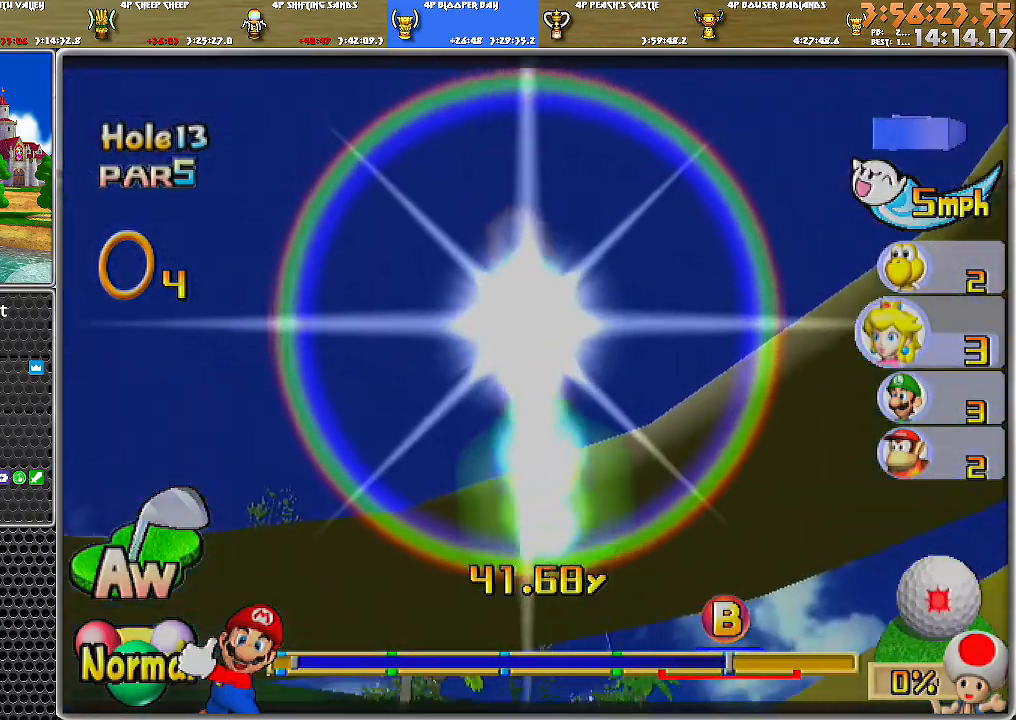
{"buttons": ["A"], "left_stick": "center", "right_stick": "center", "events": []}